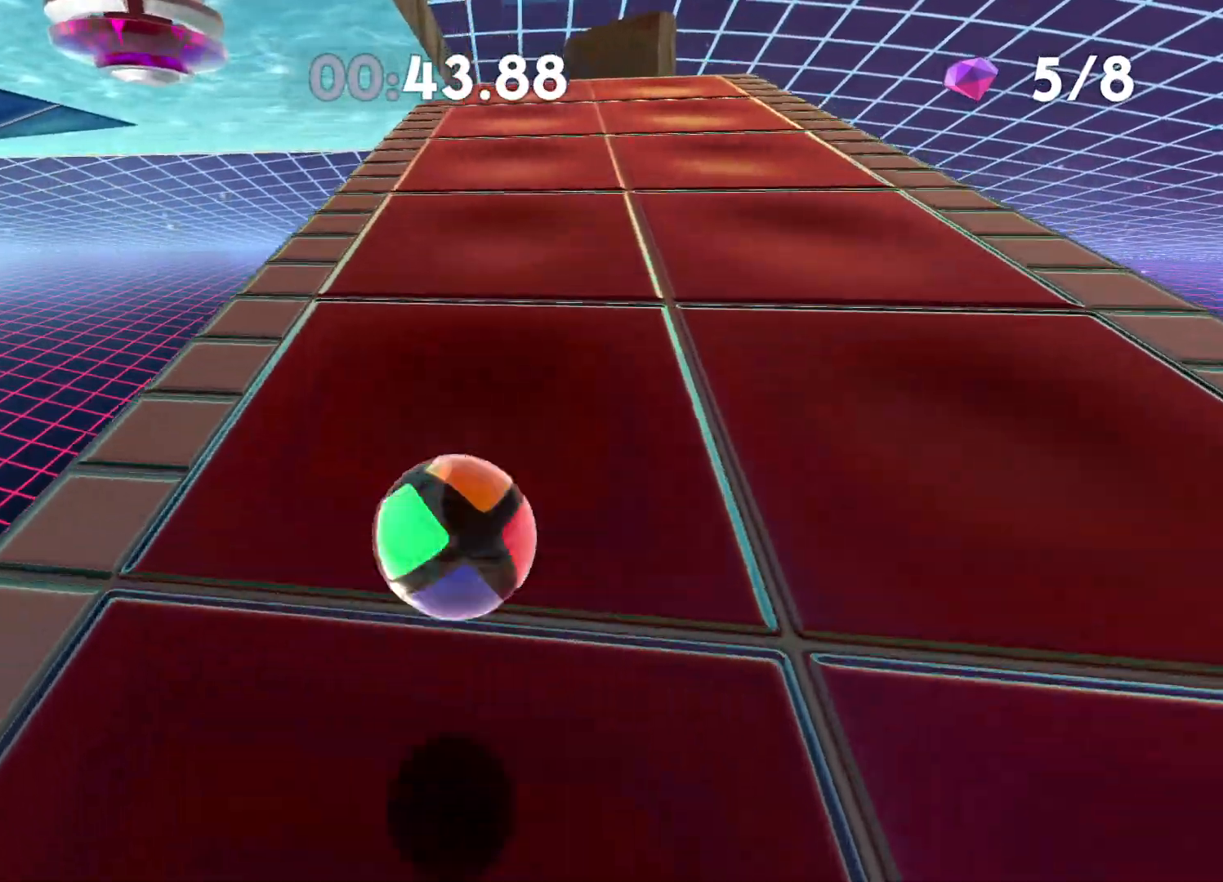
Gameplay with a controller (Xbox layout); each line is a JSON object with the inputs held at the frame after it. "events" lists button and stick changes between this image and that frame as [ms after this image, input, new state], when the widget could be followed in between.
{"buttons": [], "left_stick": "up", "right_stick": "center", "events": []}
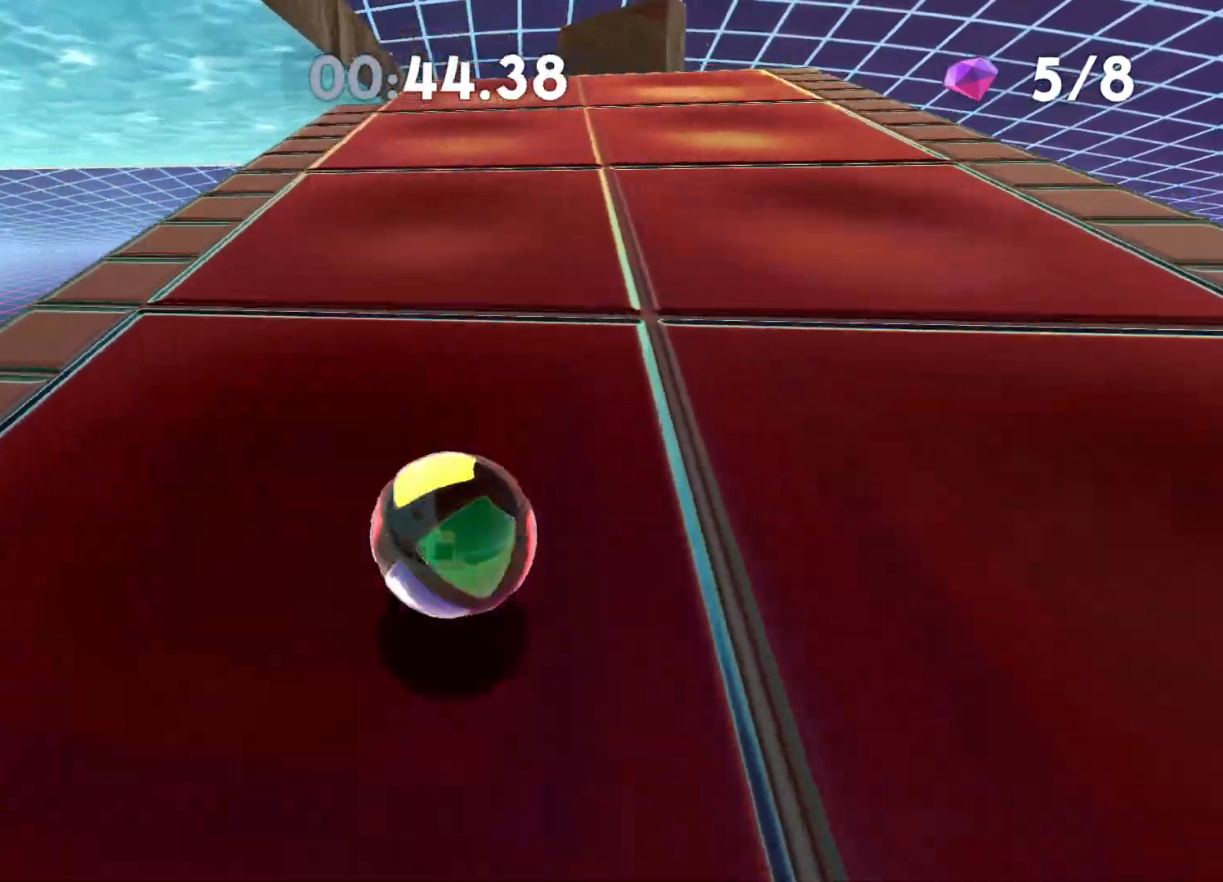
{"buttons": [], "left_stick": "up-right", "right_stick": "center", "events": [[150, "right_stick", "left"], [333, "right_stick", "center"], [367, "left_stick", "up-right"]]}
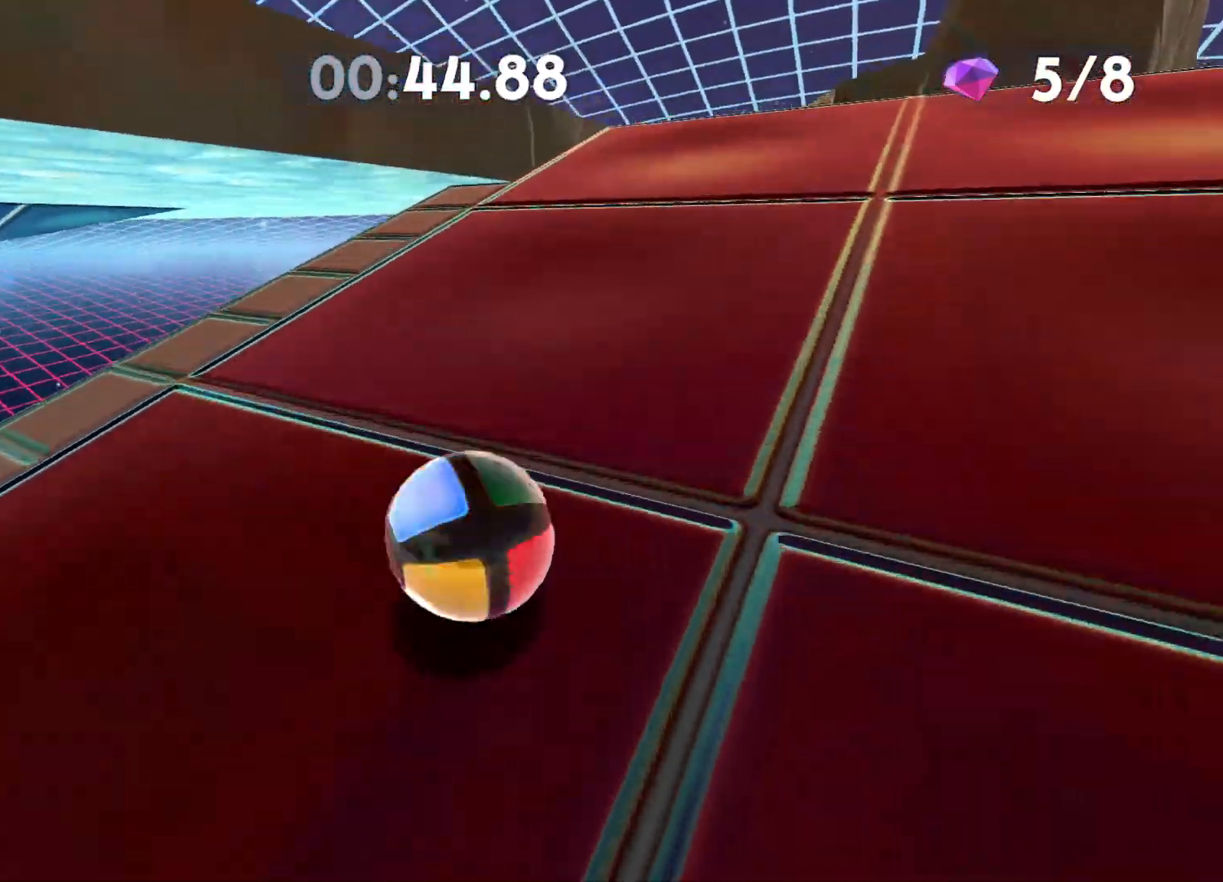
{"buttons": [], "left_stick": "up-right", "right_stick": "center", "events": []}
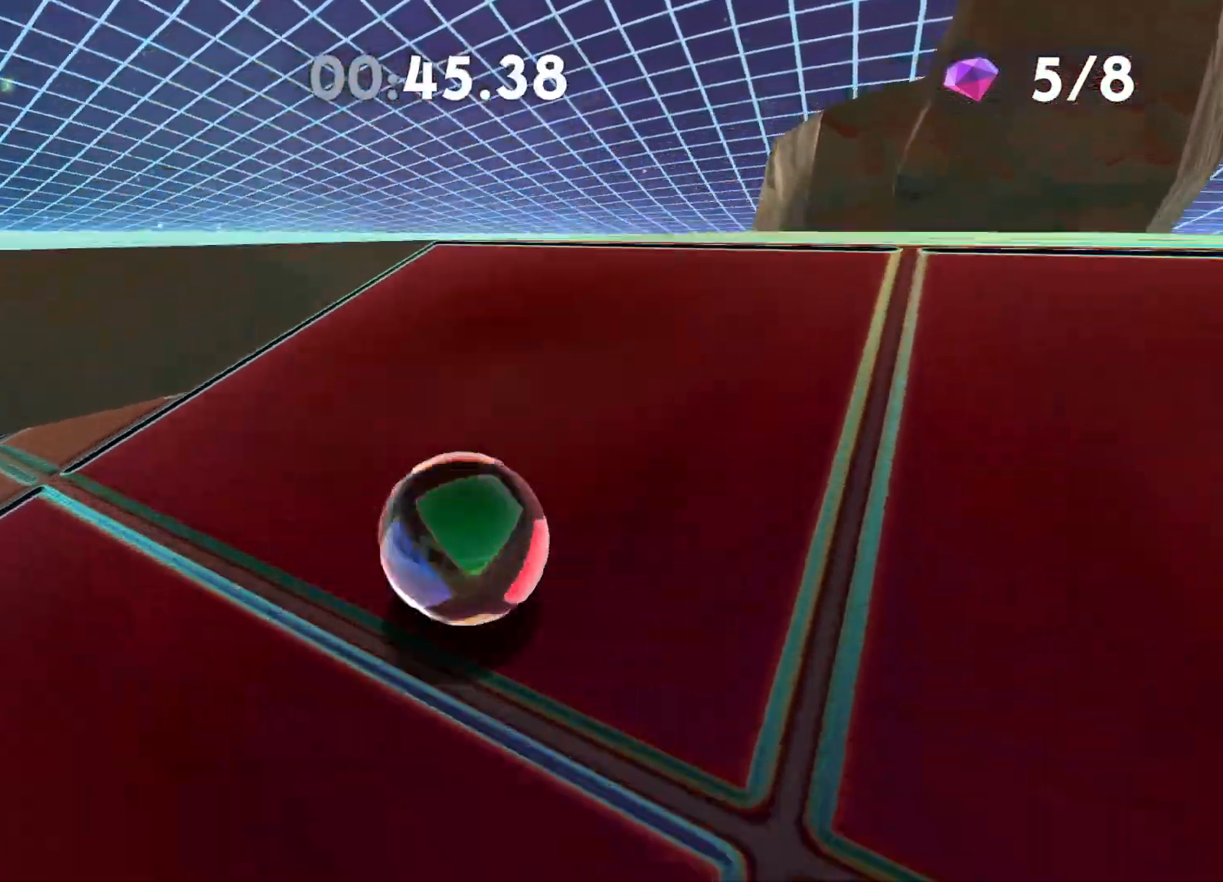
{"buttons": [], "left_stick": "center", "right_stick": "left", "events": [[33, "right_stick", "left"], [200, "left_stick", "center"]]}
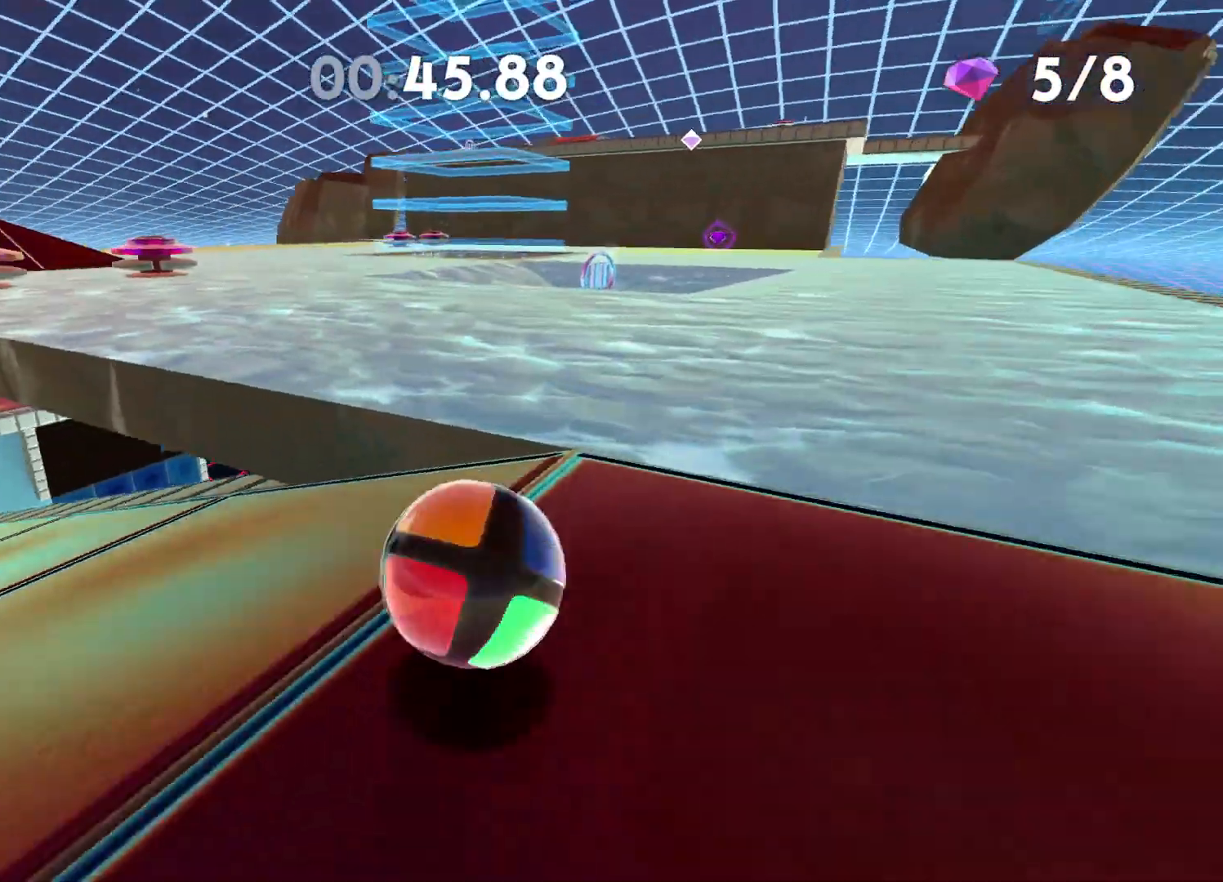
{"buttons": [], "left_stick": "up", "right_stick": "left", "events": [[67, "left_stick", "up"], [150, "right_stick", "center"], [483, "right_stick", "left"]]}
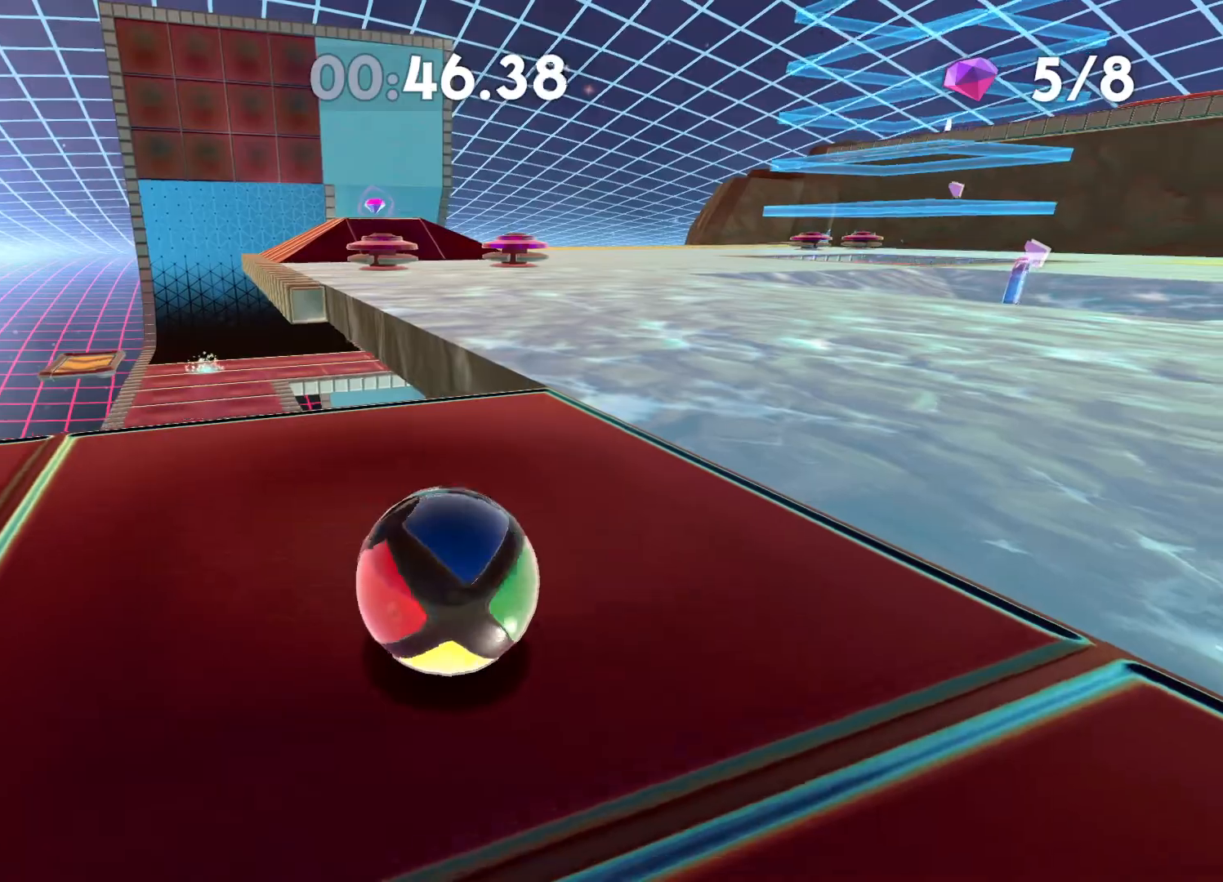
{"buttons": [], "left_stick": "up", "right_stick": "center", "events": [[133, "right_stick", "center"]]}
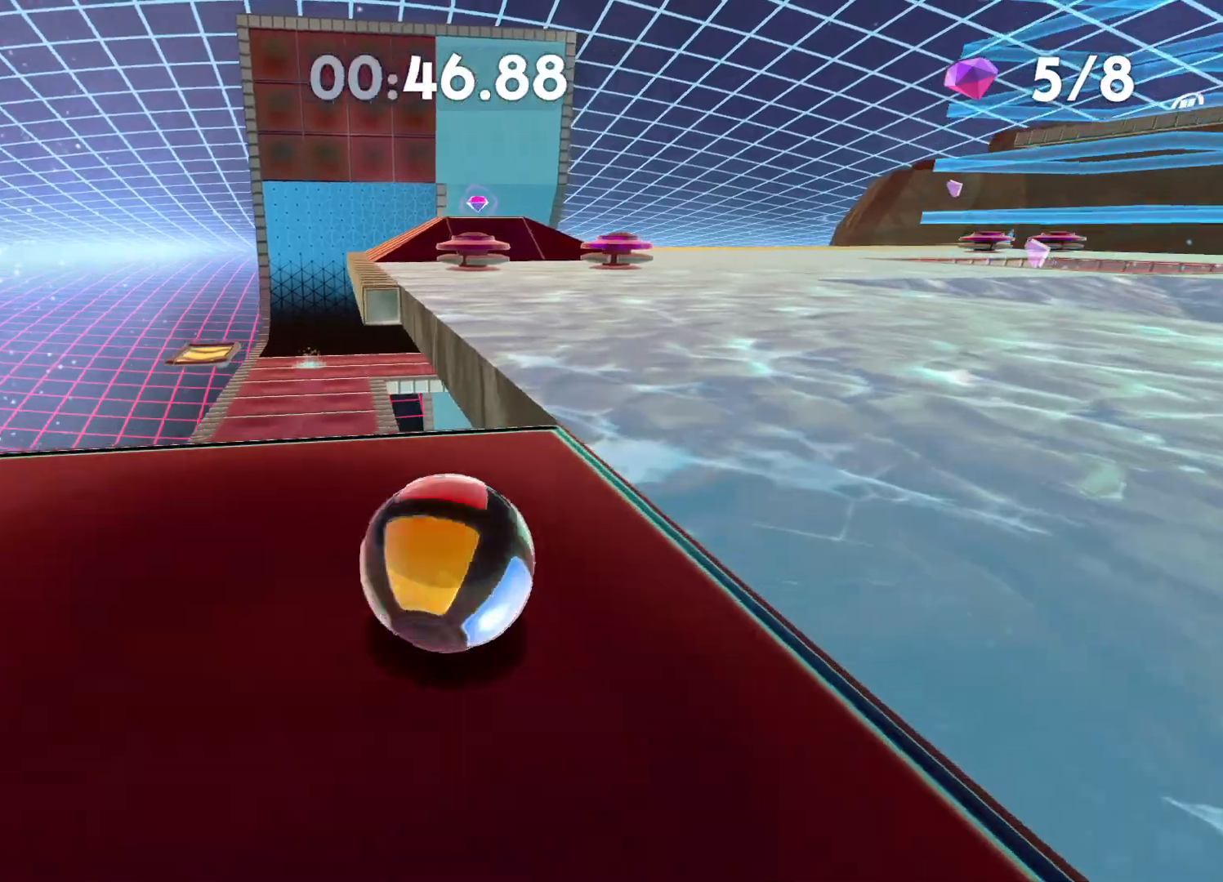
{"buttons": [], "left_stick": "up", "right_stick": "center", "events": [[167, "A", "down"], [283, "A", "up"]]}
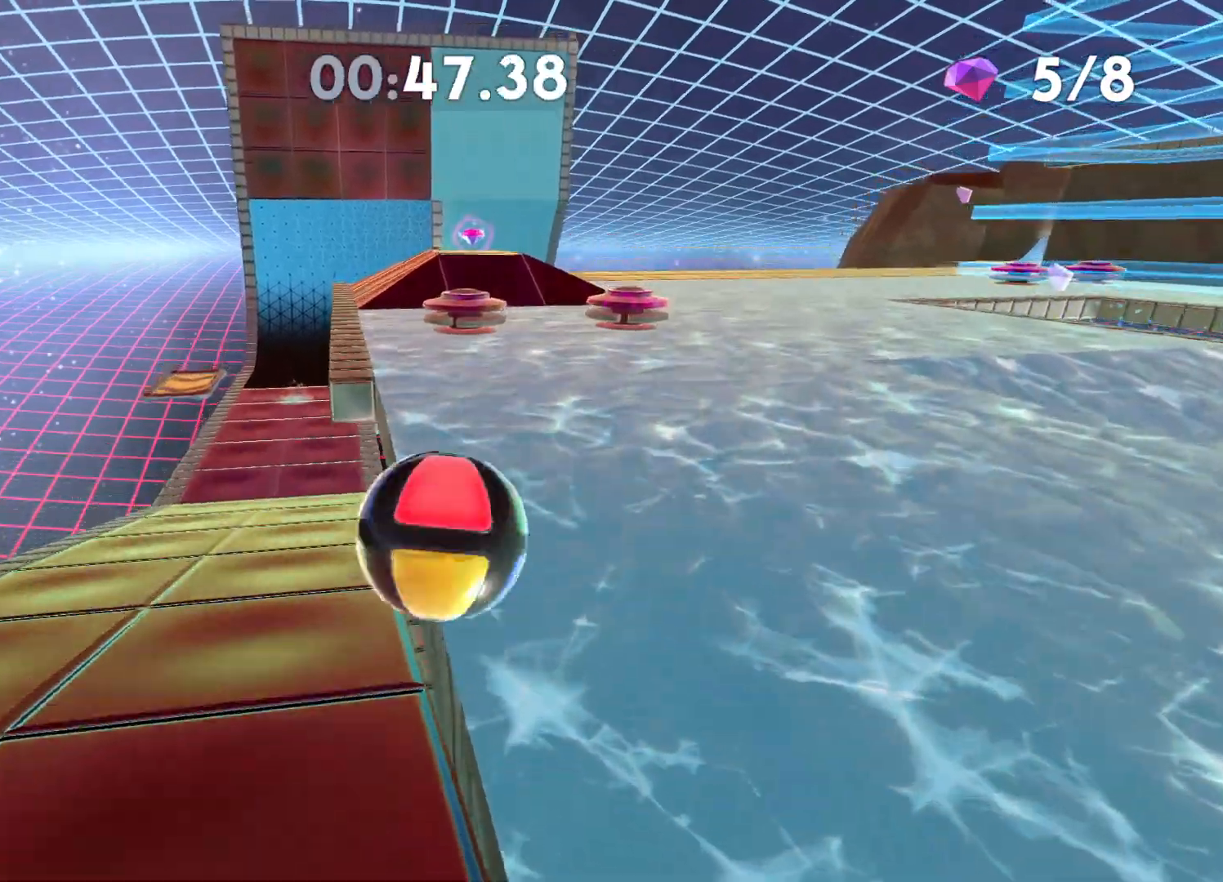
{"buttons": [], "left_stick": "up", "right_stick": "center", "events": [[117, "right_stick", "left"], [217, "right_stick", "center"]]}
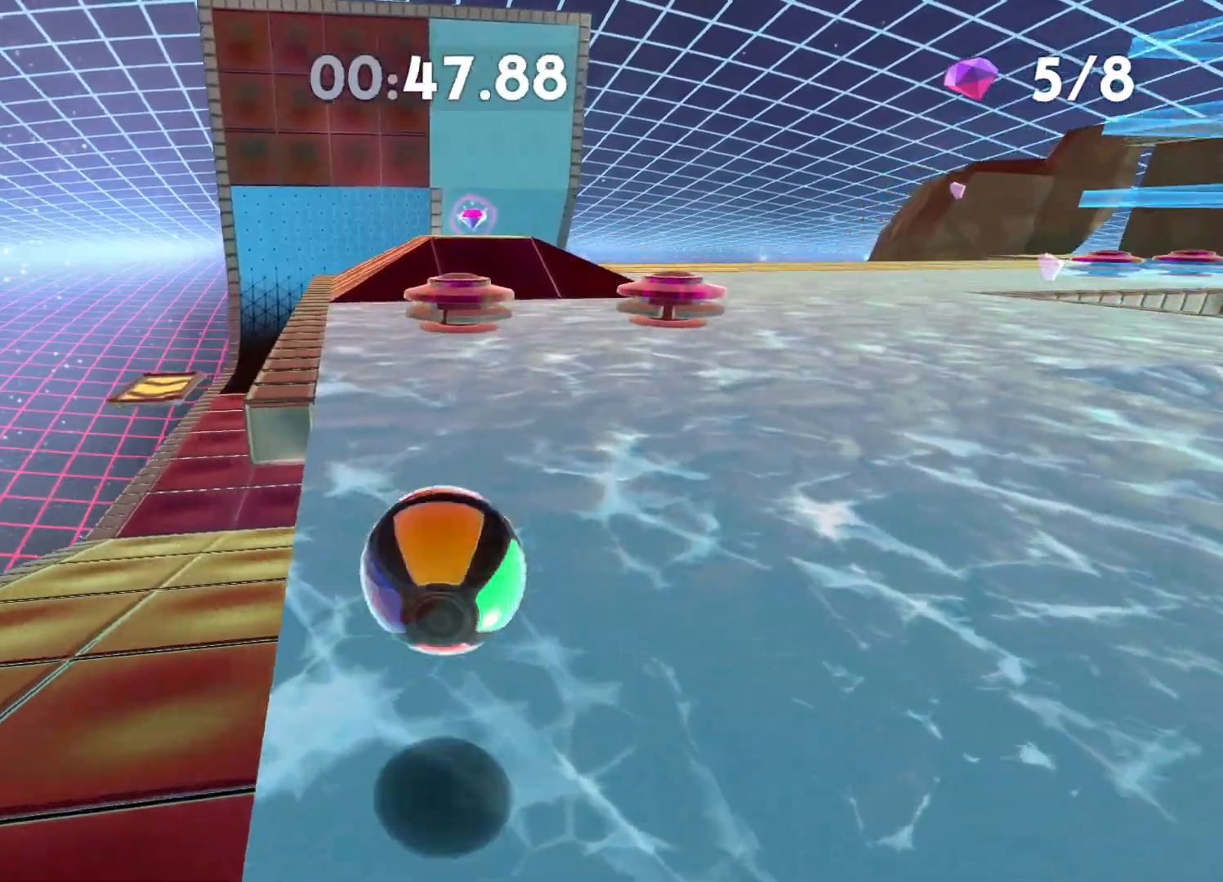
{"buttons": [], "left_stick": "center", "right_stick": "center", "events": [[267, "left_stick", "center"]]}
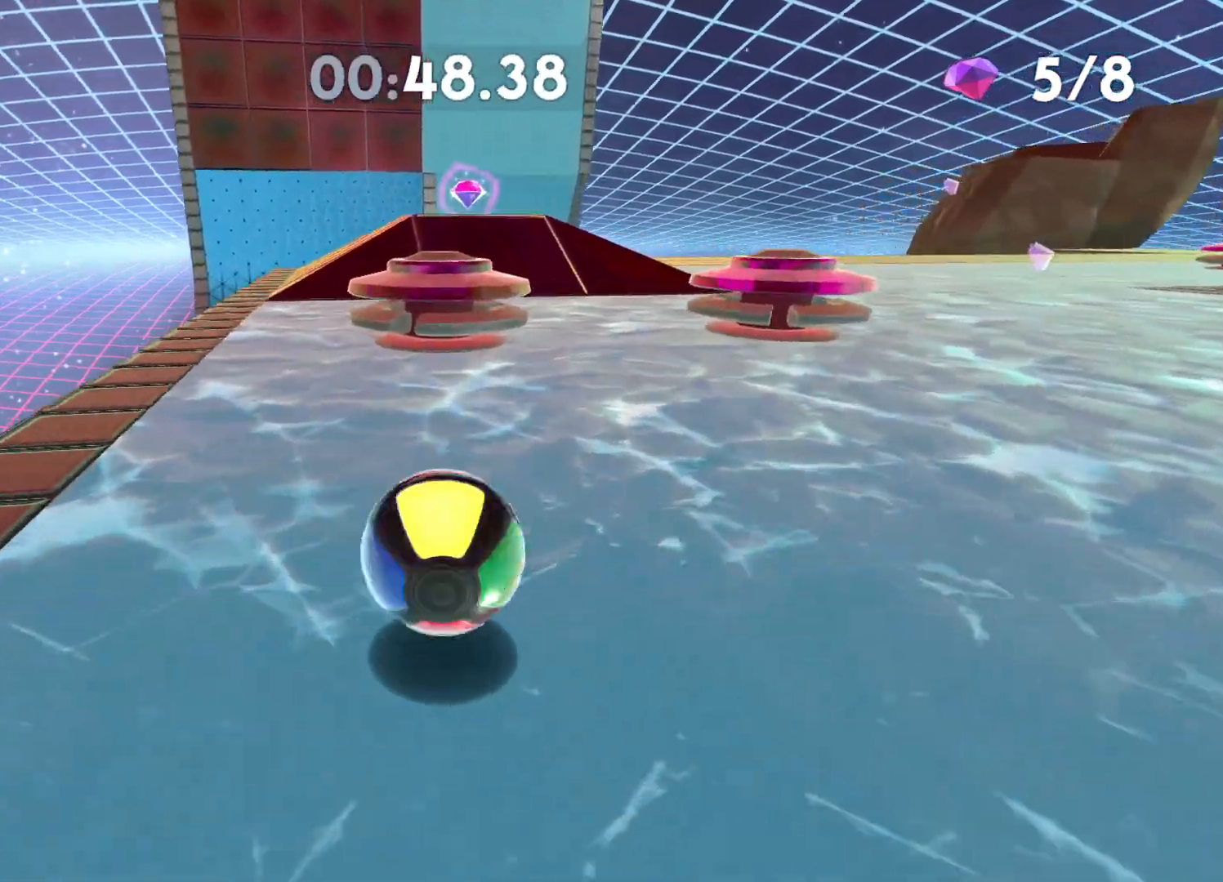
{"buttons": [], "left_stick": "center", "right_stick": "center", "events": [[17, "A", "down"], [250, "A", "up"], [400, "left_stick", "down"], [467, "left_stick", "center"]]}
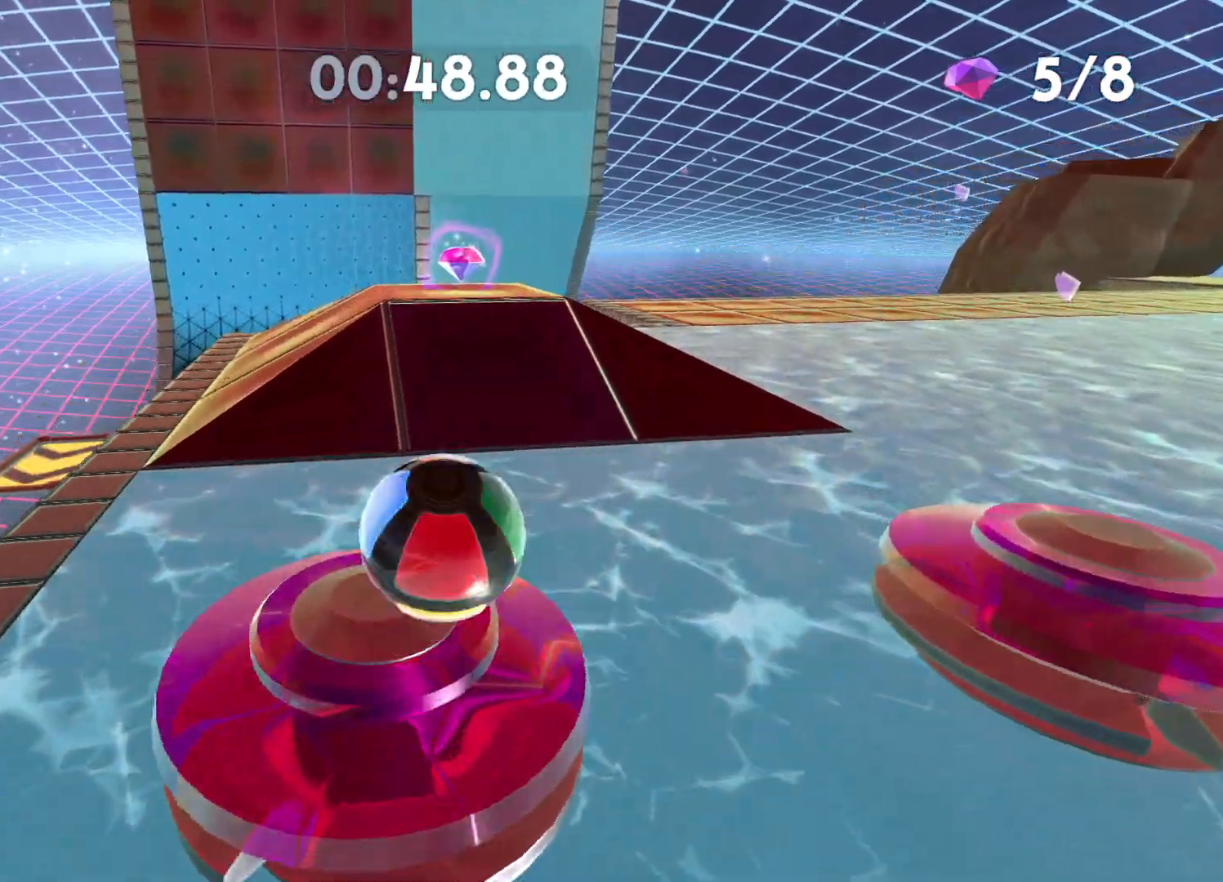
{"buttons": [], "left_stick": "up", "right_stick": "center", "events": [[233, "left_stick", "down"], [300, "left_stick", "center"], [383, "left_stick", "up"]]}
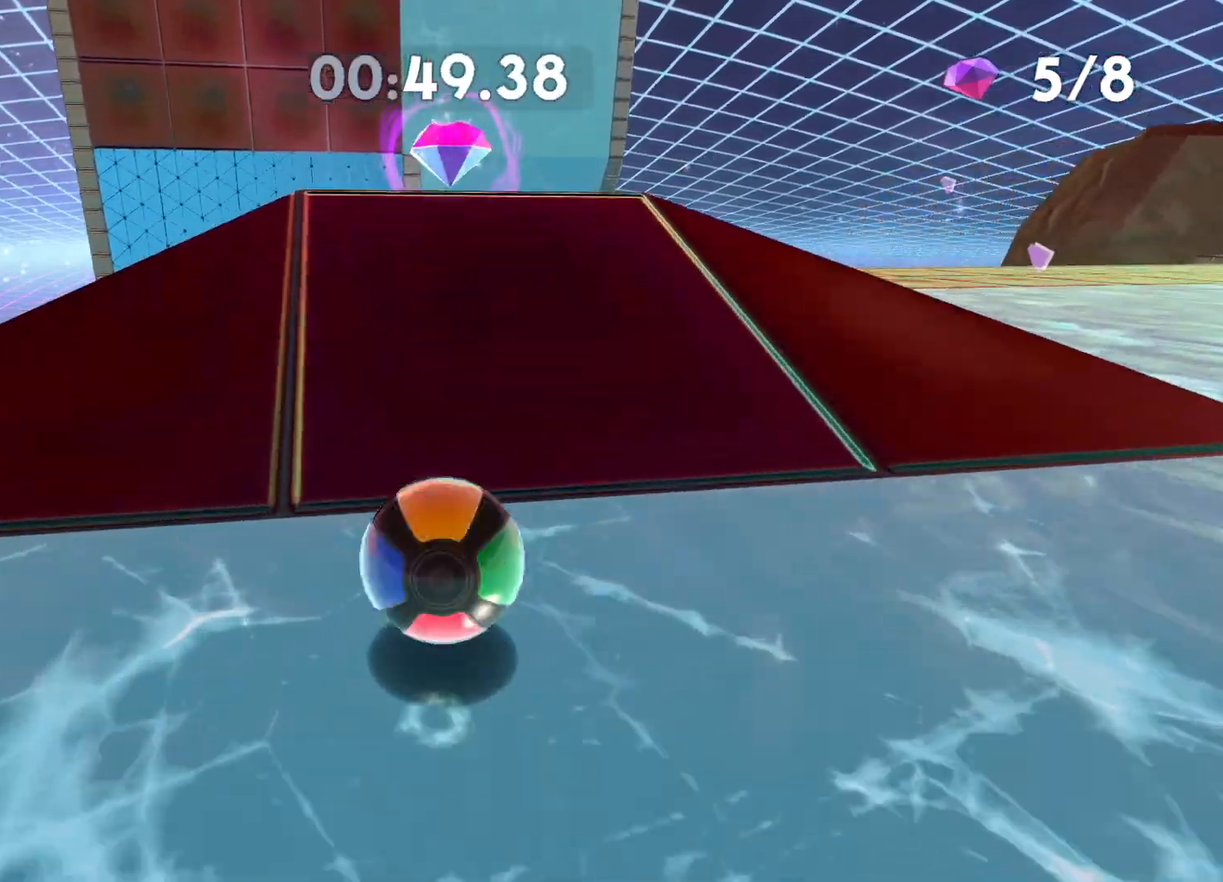
{"buttons": [], "left_stick": "down-right", "right_stick": "center", "events": [[117, "left_stick", "center"], [283, "left_stick", "up-left"], [383, "left_stick", "center"], [483, "left_stick", "down-right"]]}
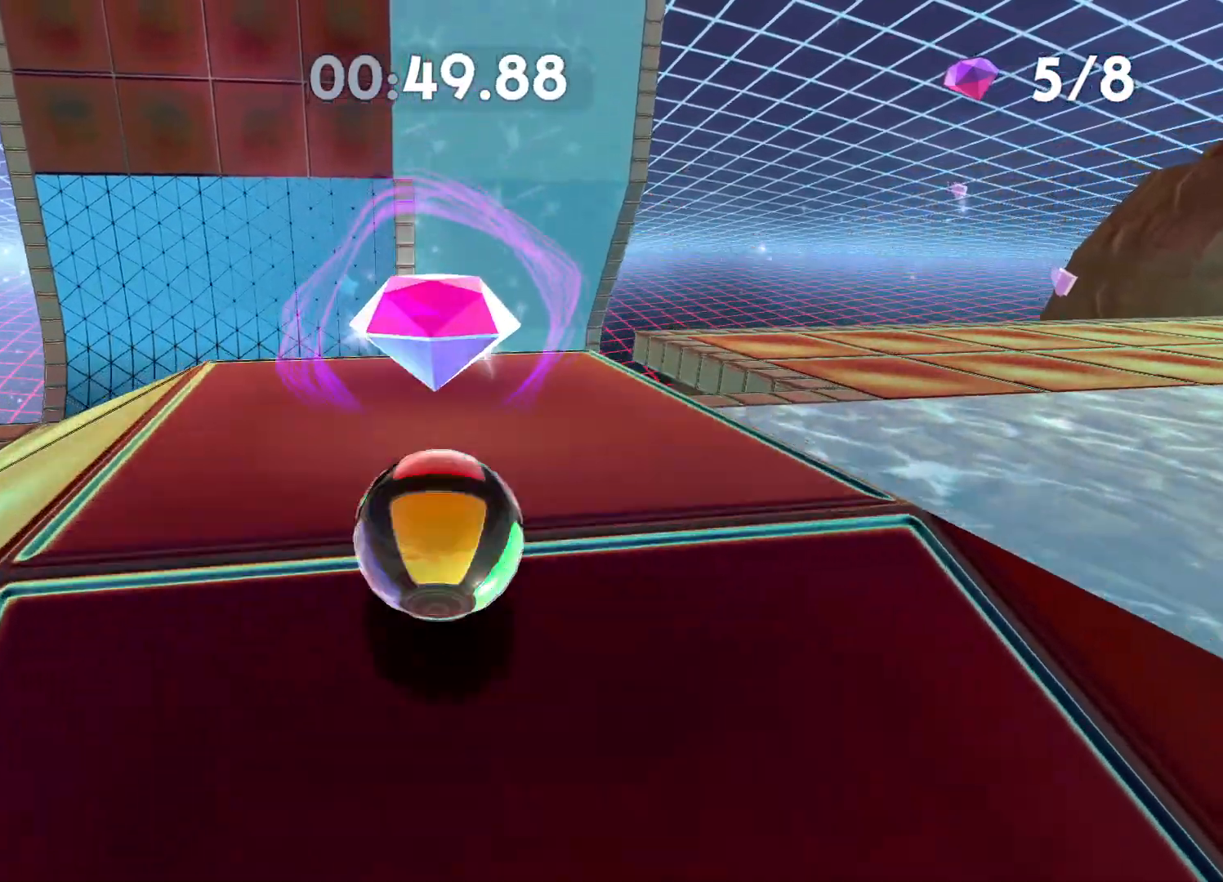
{"buttons": [], "left_stick": "right", "right_stick": "right", "events": [[17, "right_stick", "right"], [167, "left_stick", "right"], [300, "right_stick", "center"], [483, "right_stick", "right"]]}
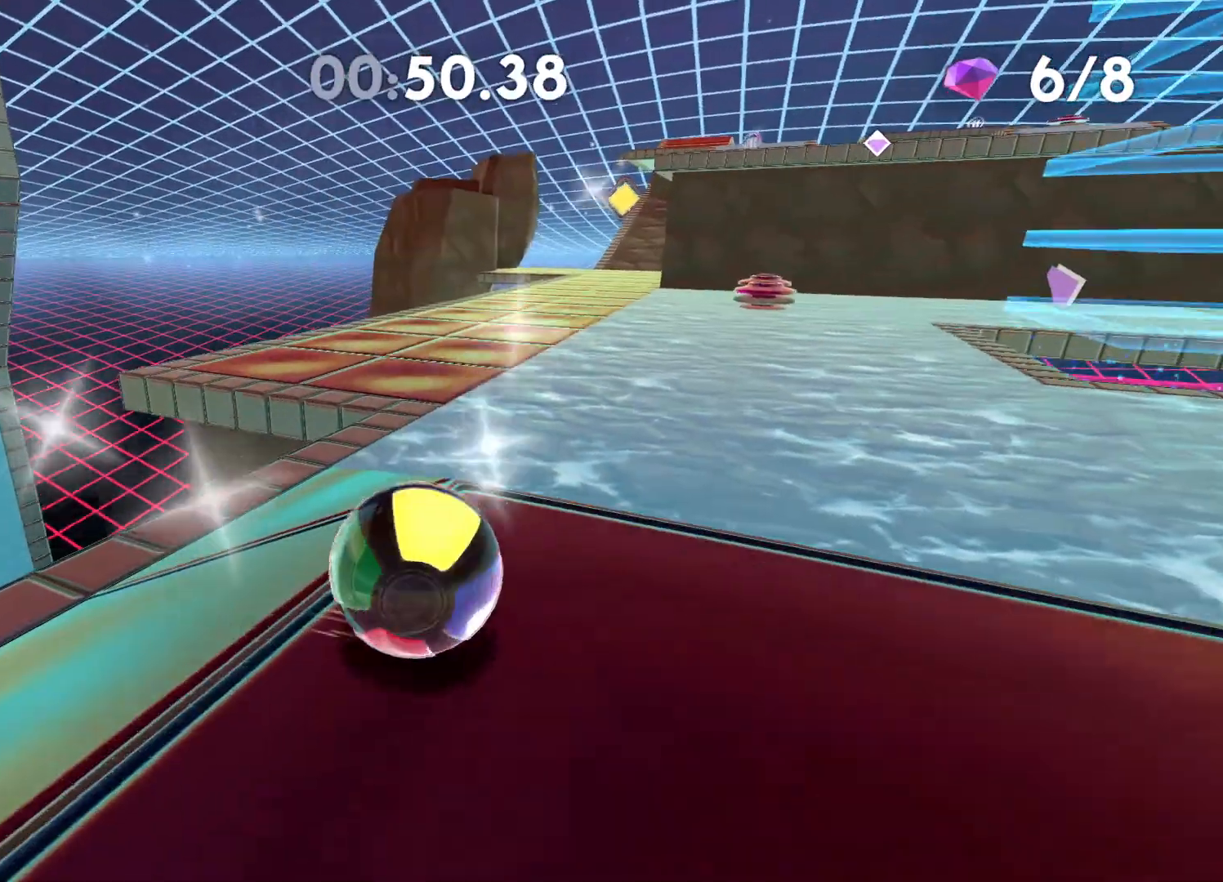
{"buttons": ["L3"], "left_stick": "up-right", "right_stick": "center", "events": [[83, "L3", "down"], [117, "right_stick", "center"], [450, "left_stick", "up-right"]]}
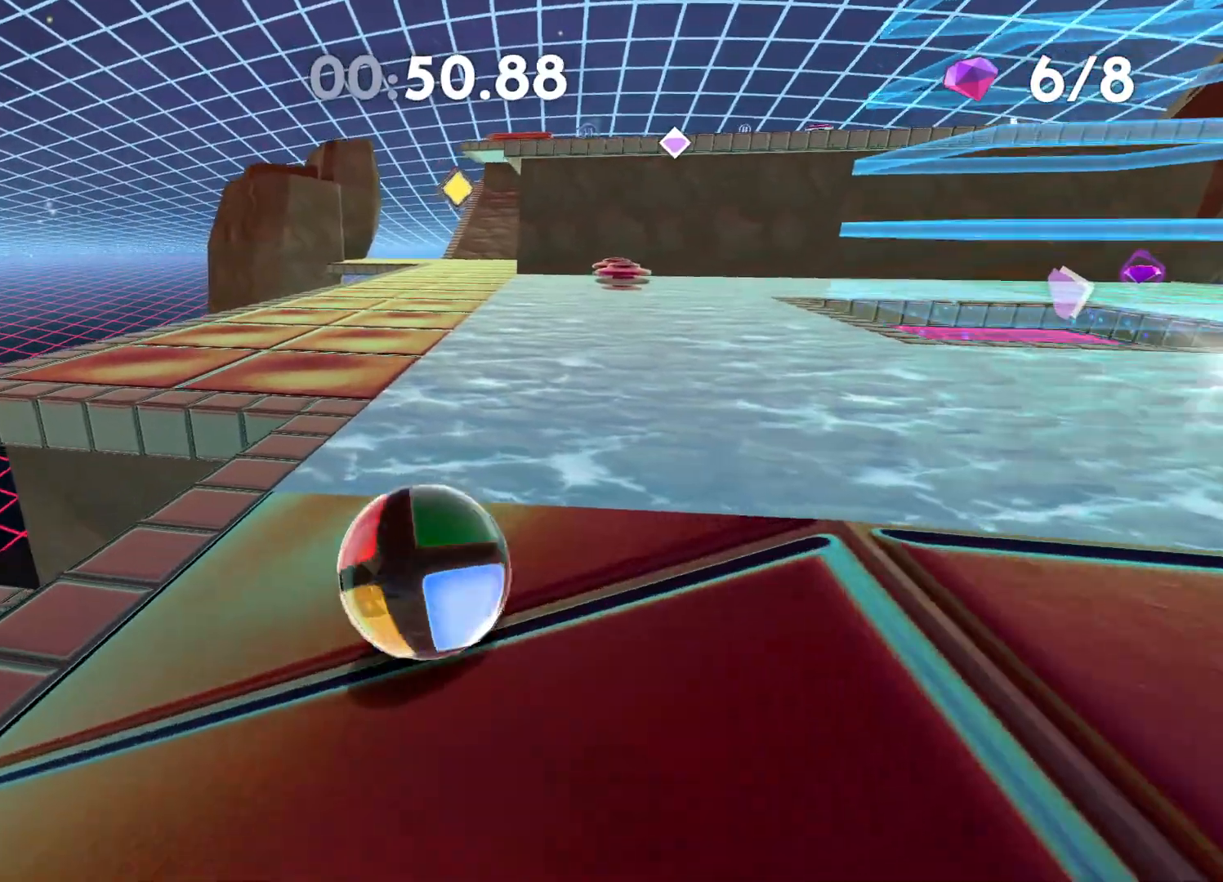
{"buttons": [], "left_stick": "up-right", "right_stick": "center", "events": [[50, "right_stick", "right"], [67, "L3", "up"], [267, "right_stick", "center"]]}
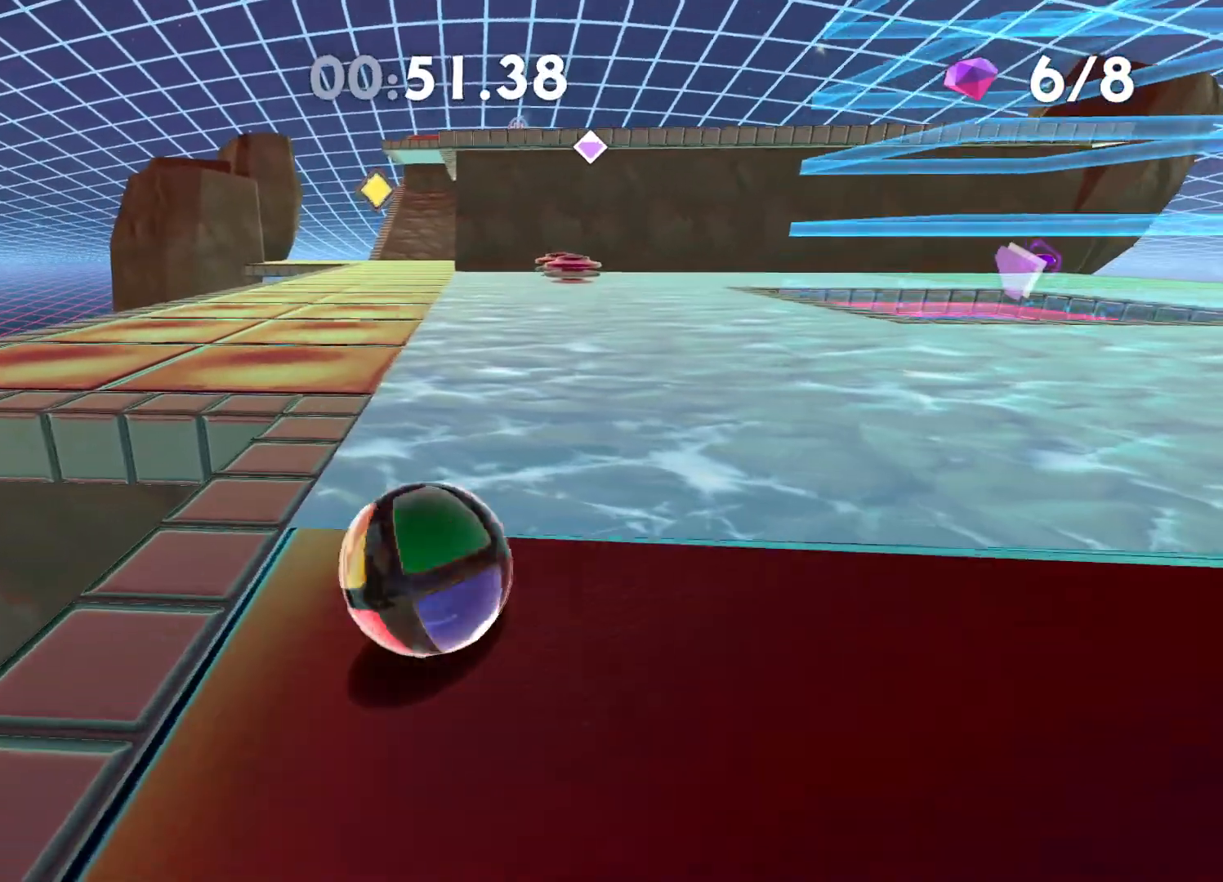
{"buttons": [], "left_stick": "up-right", "right_stick": "right", "events": [[117, "right_stick", "right"], [300, "right_stick", "center"], [433, "right_stick", "right"]]}
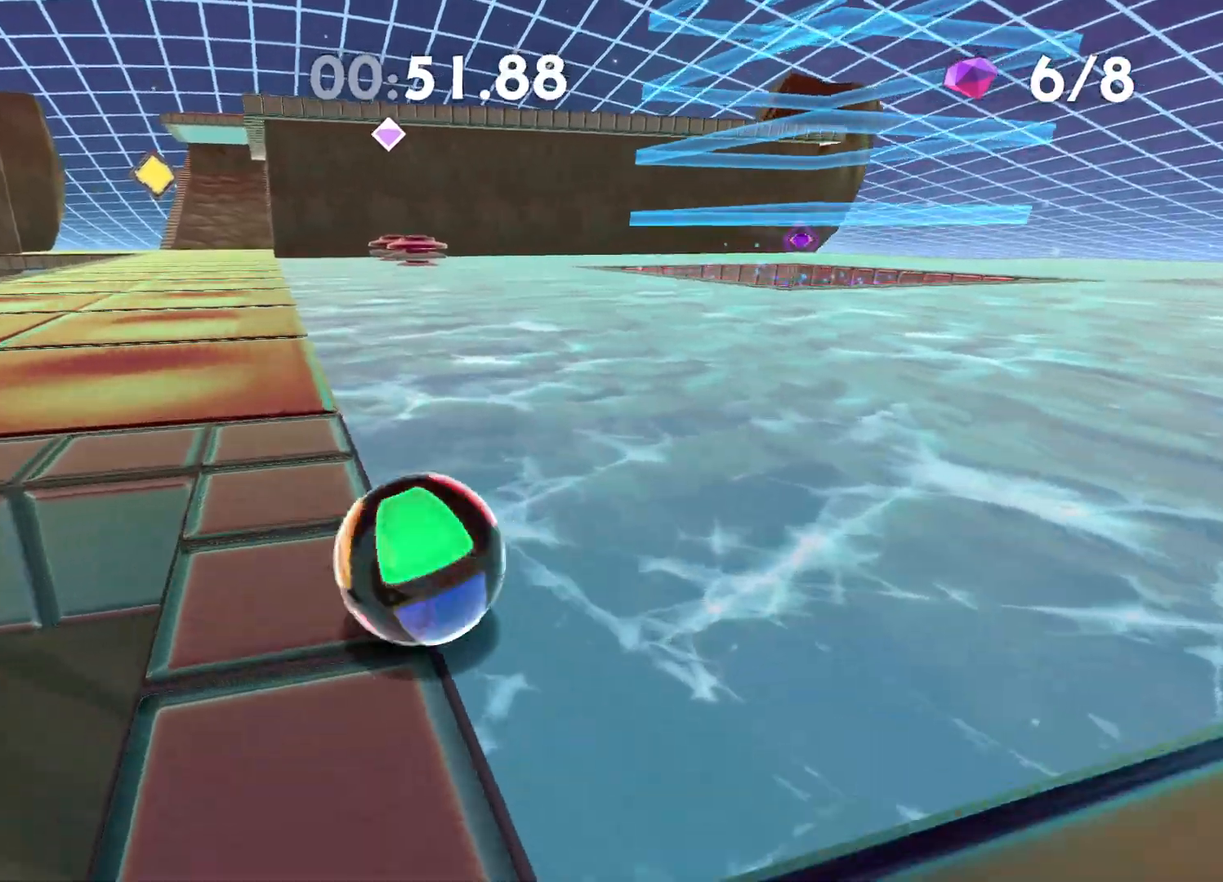
{"buttons": [], "left_stick": "up-right", "right_stick": "center", "events": [[67, "right_stick", "center"], [300, "right_stick", "right"], [483, "right_stick", "center"]]}
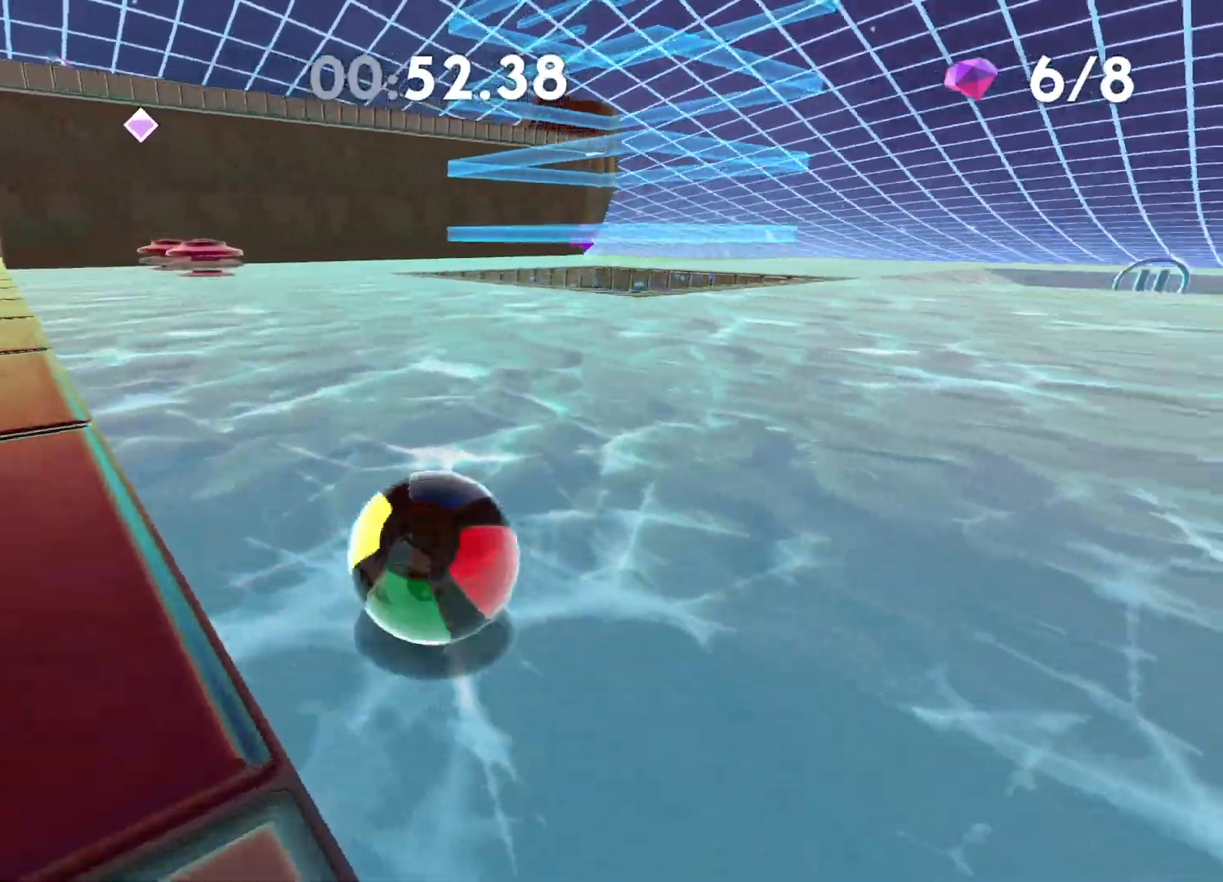
{"buttons": [], "left_stick": "up", "right_stick": "center", "events": [[267, "left_stick", "up"]]}
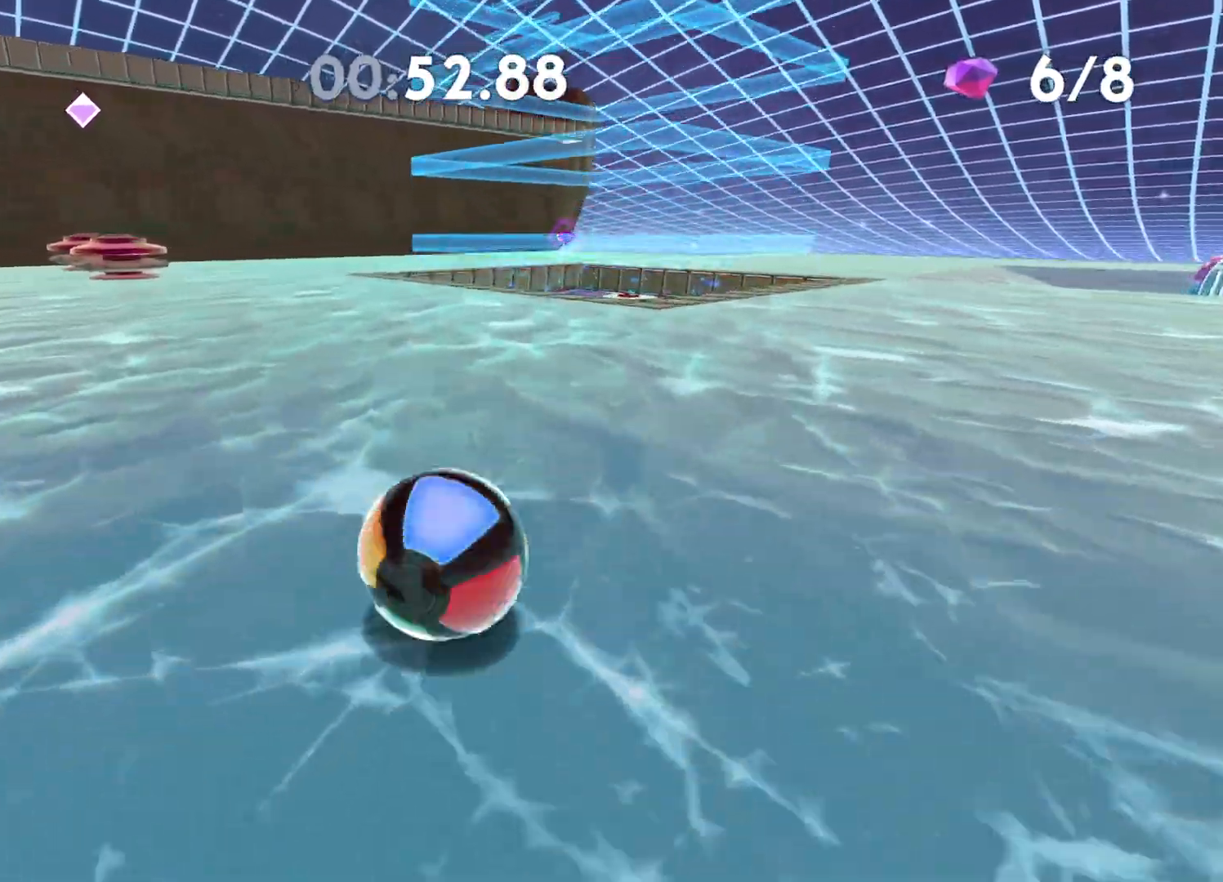
{"buttons": [], "left_stick": "up", "right_stick": "center", "events": [[383, "right_stick", "right"], [450, "right_stick", "center"]]}
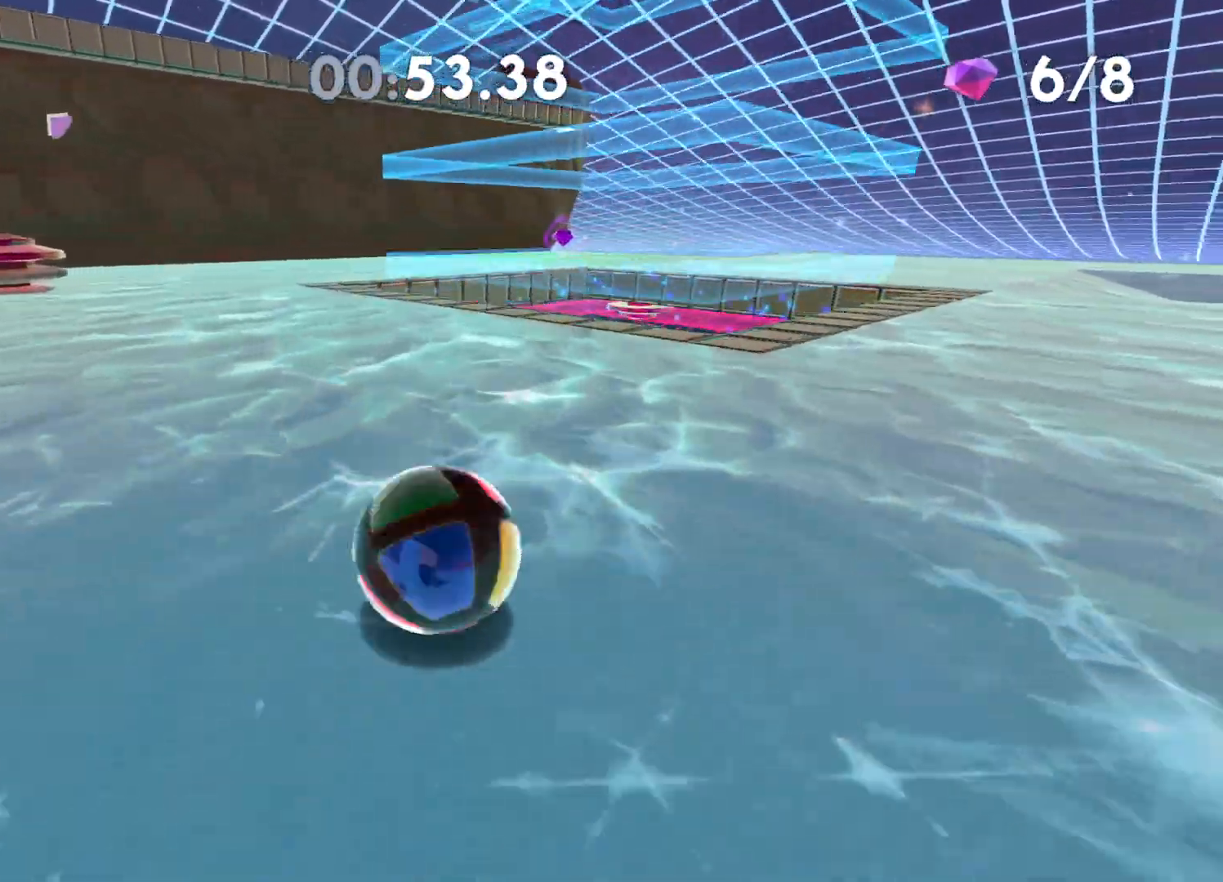
{"buttons": [], "left_stick": "up-right", "right_stick": "center", "events": [[333, "left_stick", "up-right"]]}
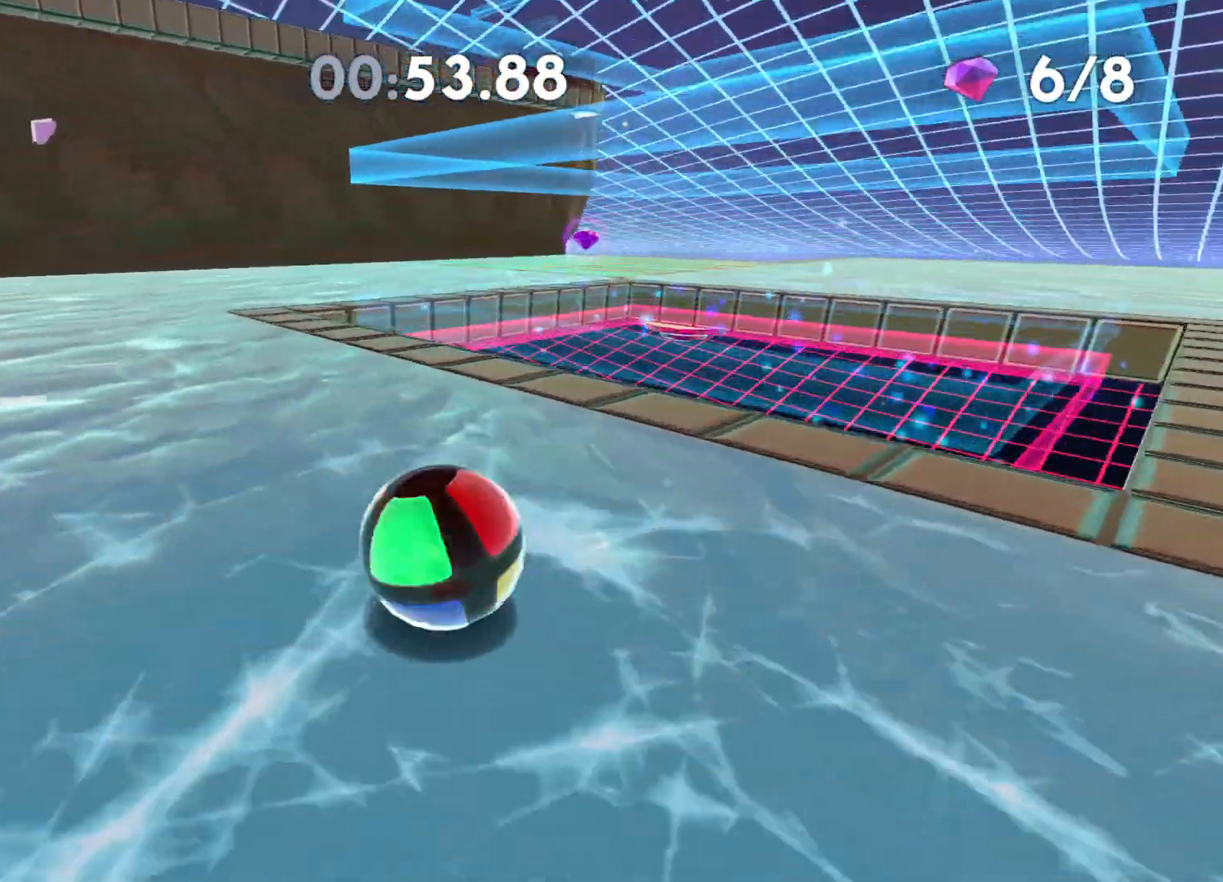
{"buttons": [], "left_stick": "up-right", "right_stick": "center", "events": [[267, "A", "down"], [433, "A", "up"]]}
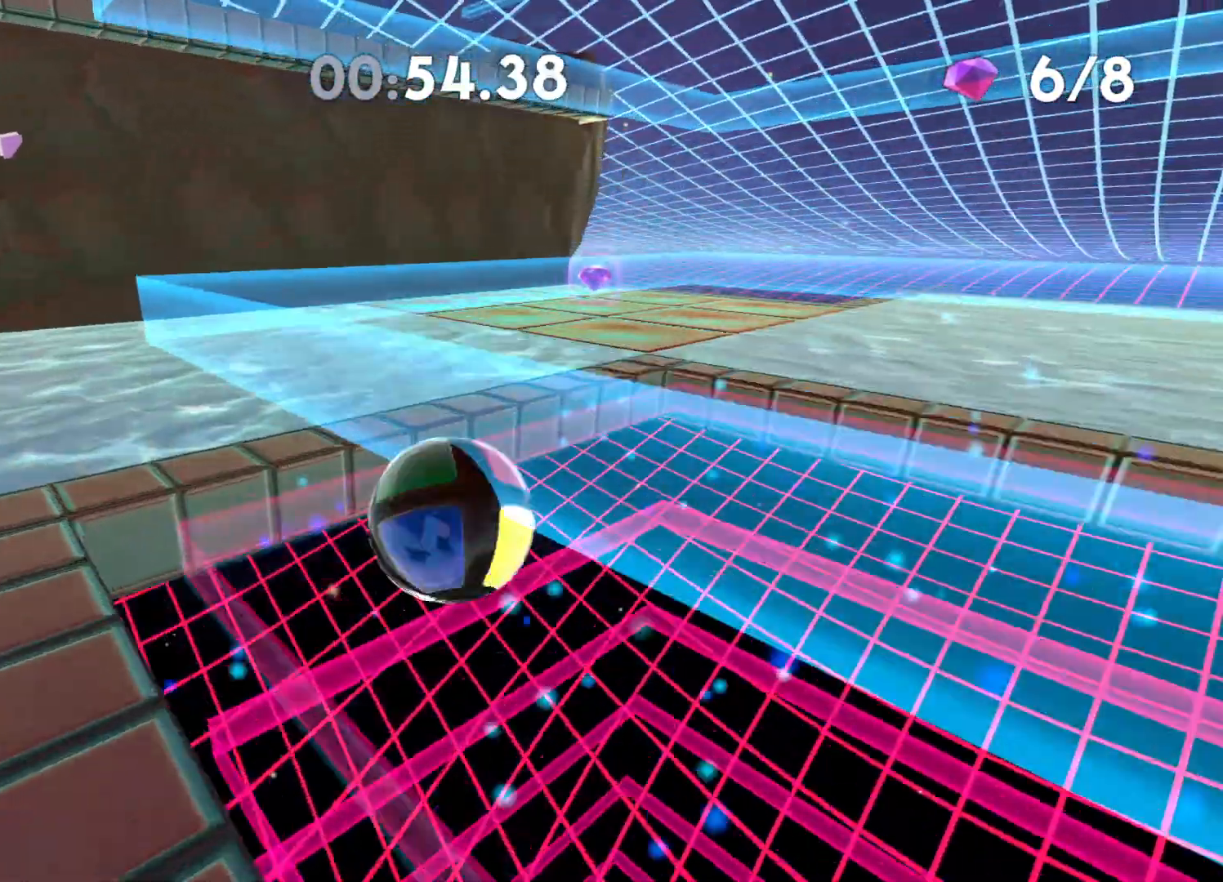
{"buttons": [], "left_stick": "right", "right_stick": "center", "events": [[217, "left_stick", "center"], [367, "left_stick", "right"]]}
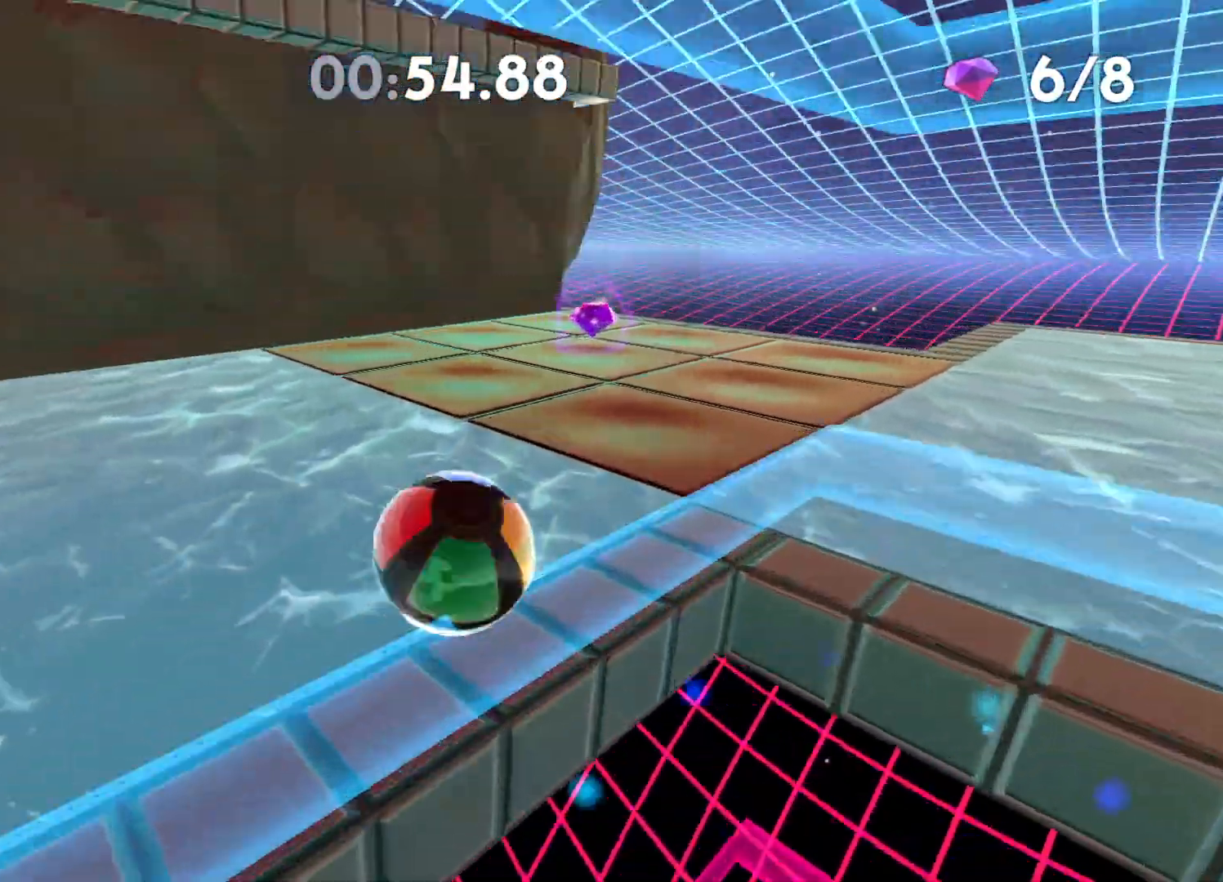
{"buttons": [], "left_stick": "down-left", "right_stick": "left", "events": [[50, "left_stick", "center"], [167, "left_stick", "down"], [367, "left_stick", "down-left"], [500, "right_stick", "left"]]}
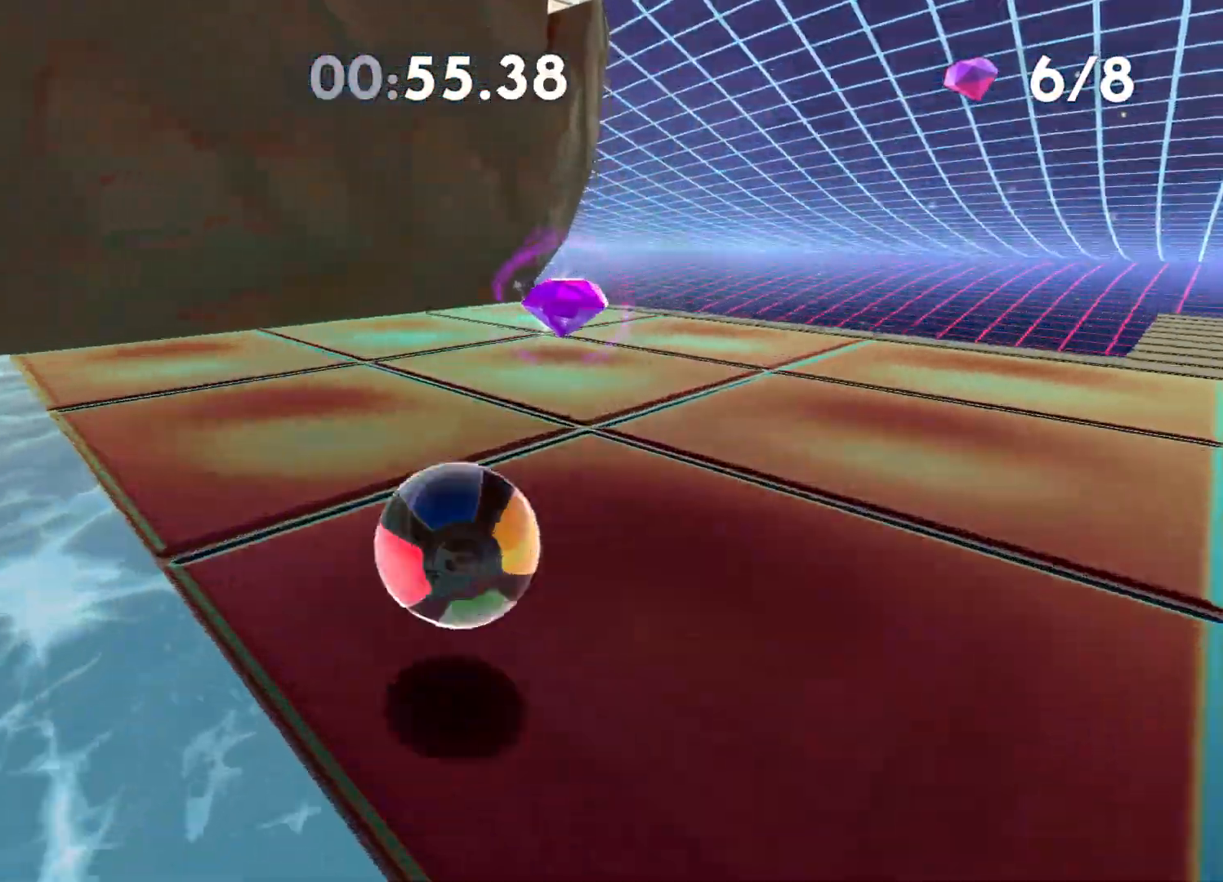
{"buttons": [], "left_stick": "down-left", "right_stick": "left", "events": [[200, "right_stick", "center"], [433, "right_stick", "left"]]}
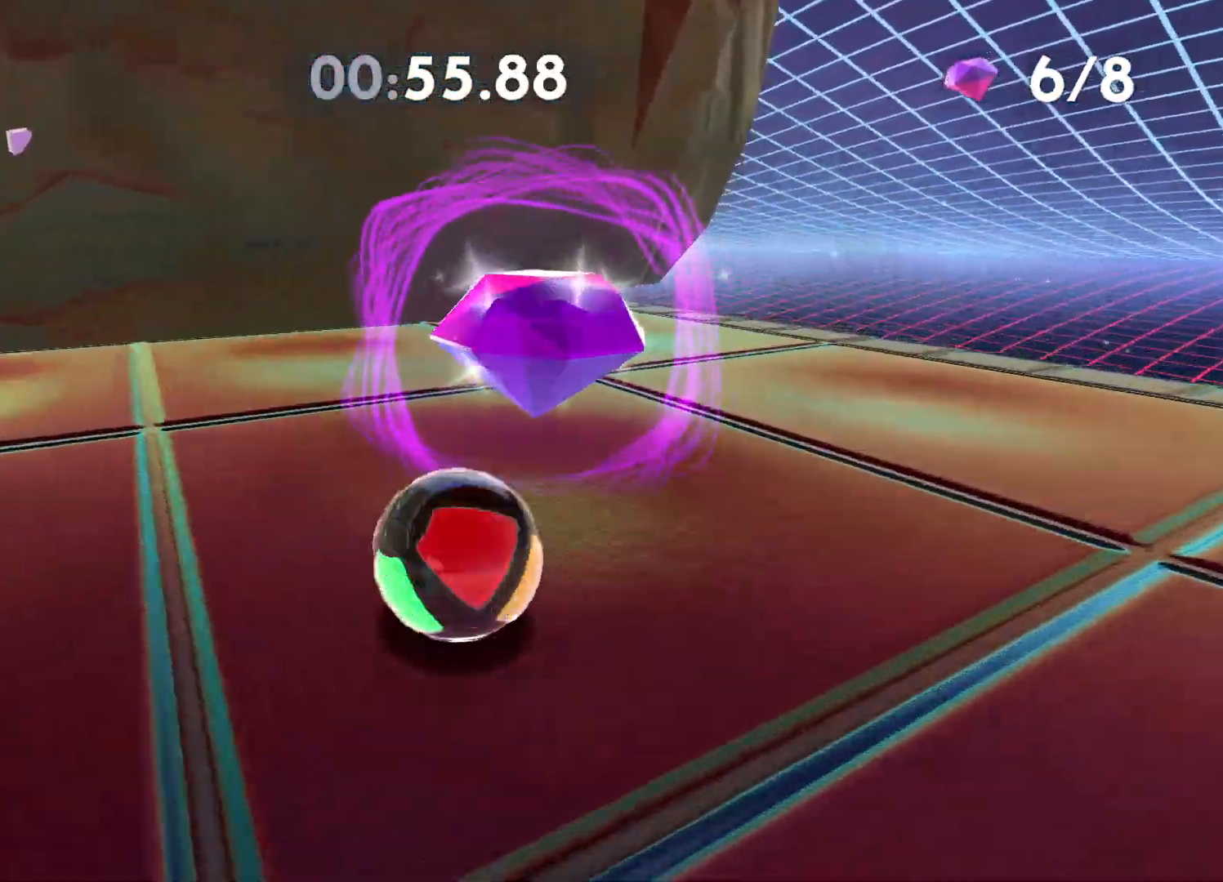
{"buttons": [], "left_stick": "up-left", "right_stick": "center", "events": [[167, "right_stick", "center"], [367, "left_stick", "up-left"]]}
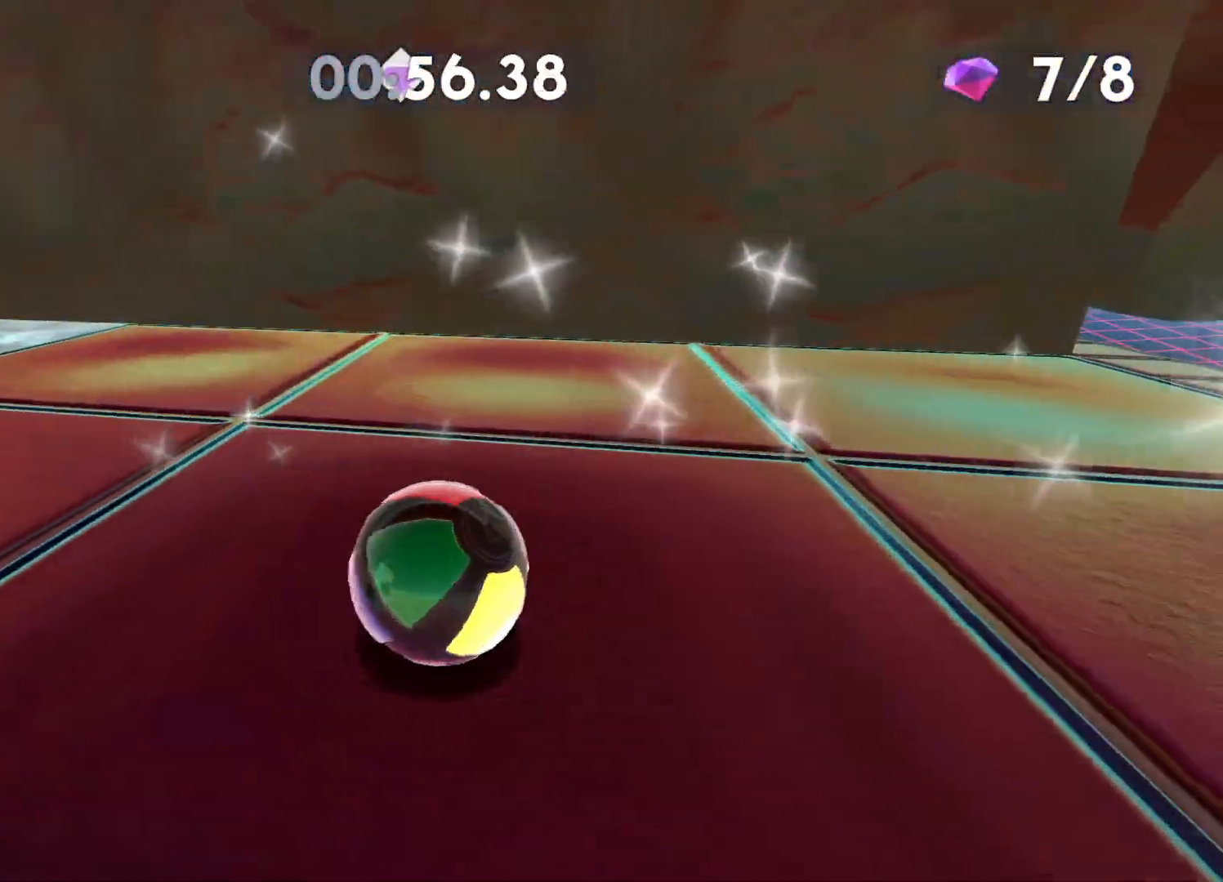
{"buttons": ["X"], "left_stick": "up", "right_stick": "center", "events": [[50, "left_stick", "center"], [150, "left_stick", "up"], [317, "left_stick", "center"], [383, "left_stick", "up"], [433, "X", "down"]]}
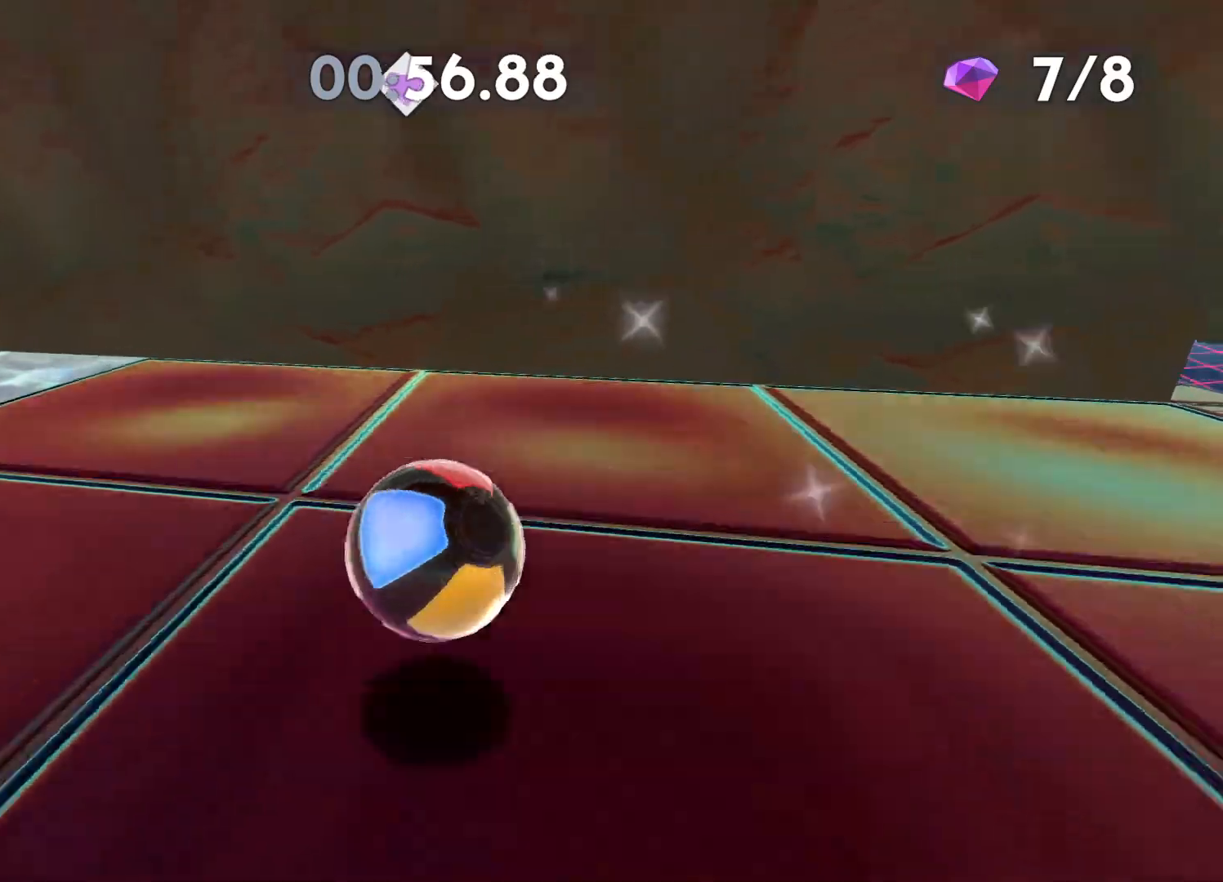
{"buttons": [], "left_stick": "up", "right_stick": "center", "events": [[50, "X", "up"]]}
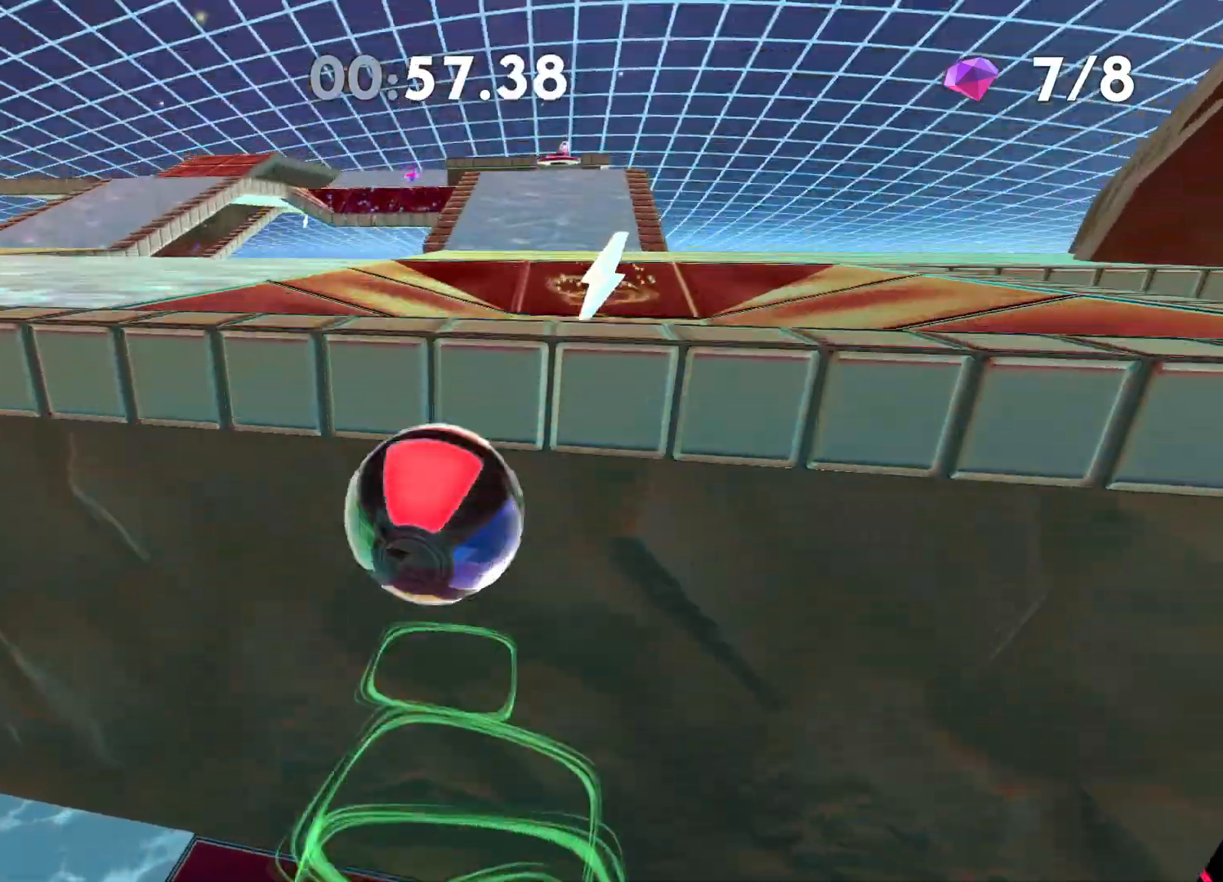
{"buttons": [], "left_stick": "up-right", "right_stick": "center", "events": [[100, "right_stick", "left"], [150, "right_stick", "center"], [467, "left_stick", "up-right"]]}
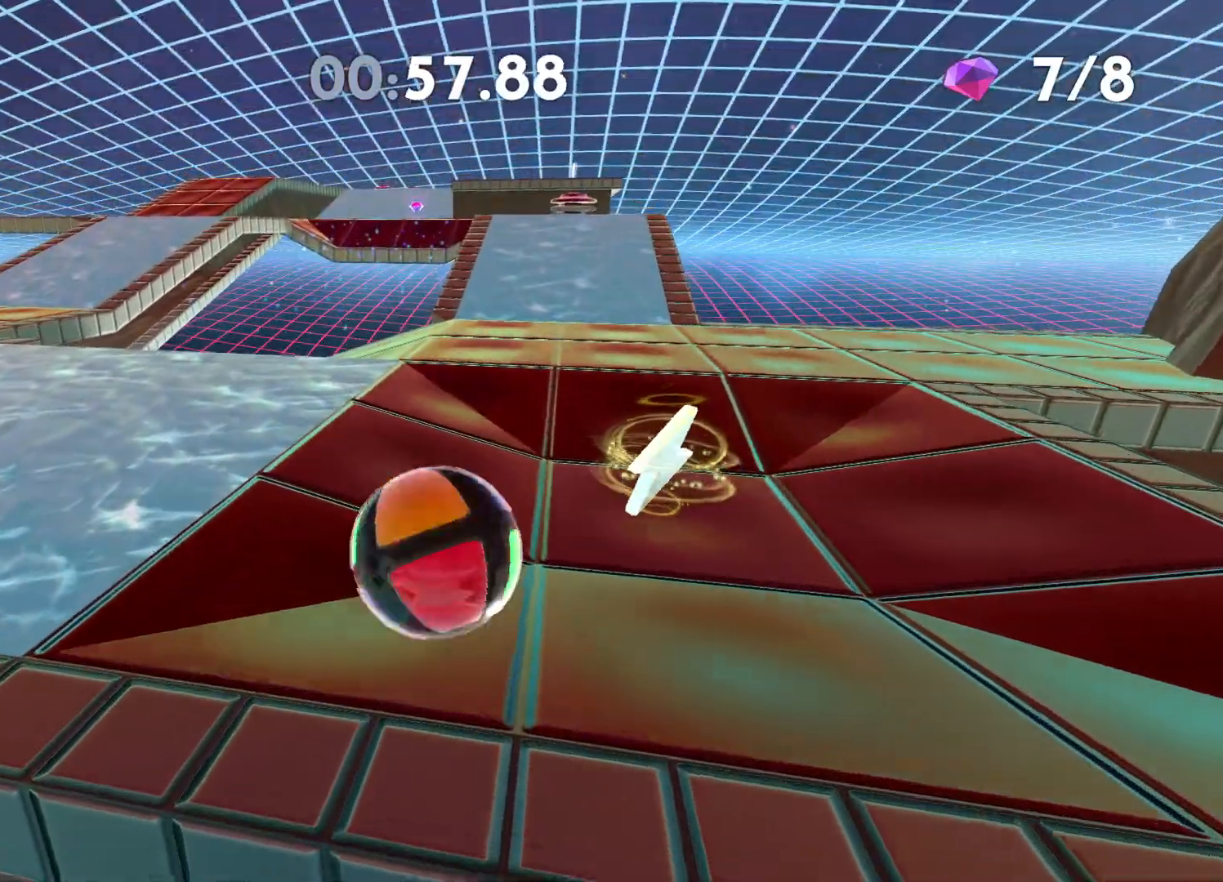
{"buttons": [], "left_stick": "right", "right_stick": "center", "events": [[267, "left_stick", "right"]]}